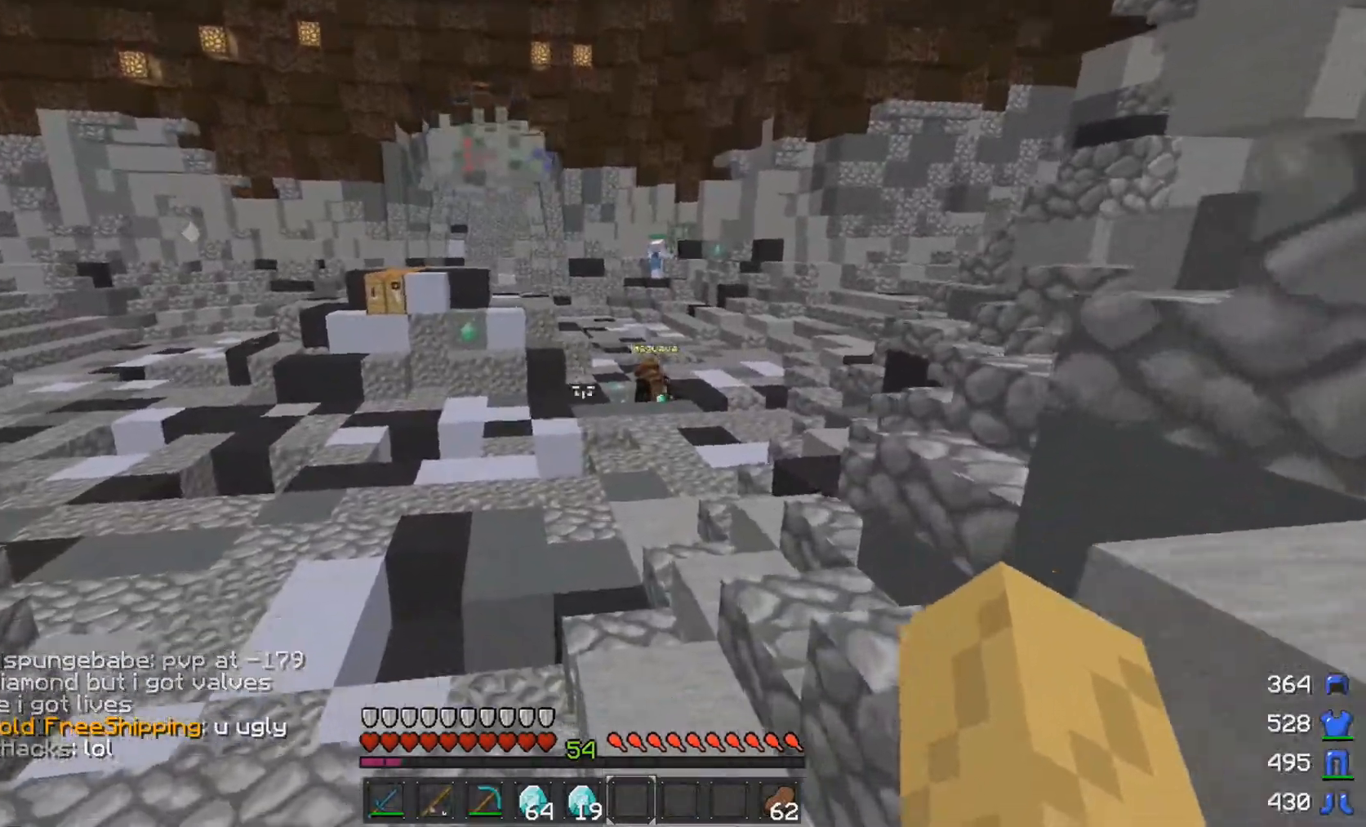
Gameplay with keyboard and mouse; each line is a JSON object with the keys and mouse buttons held at the frame after it. "events" lists presses ("down") and releases ("up") of "a", "d", "s", "space", "w", "mouse_left" and "mouse_right" between this image and that frame as [ms after this image, input, new state], when the widget could be followed in between. "mouse_left", "mouse_right" = the "left", "right" buttons of the "mouse" list. No other keys are recorded. Fast repeated clicks can show as one long hold. Mouse movement is not recorded.
{"keys": ["d", "space", "w"], "mouse": [], "events": [[300, "d", "down"]]}
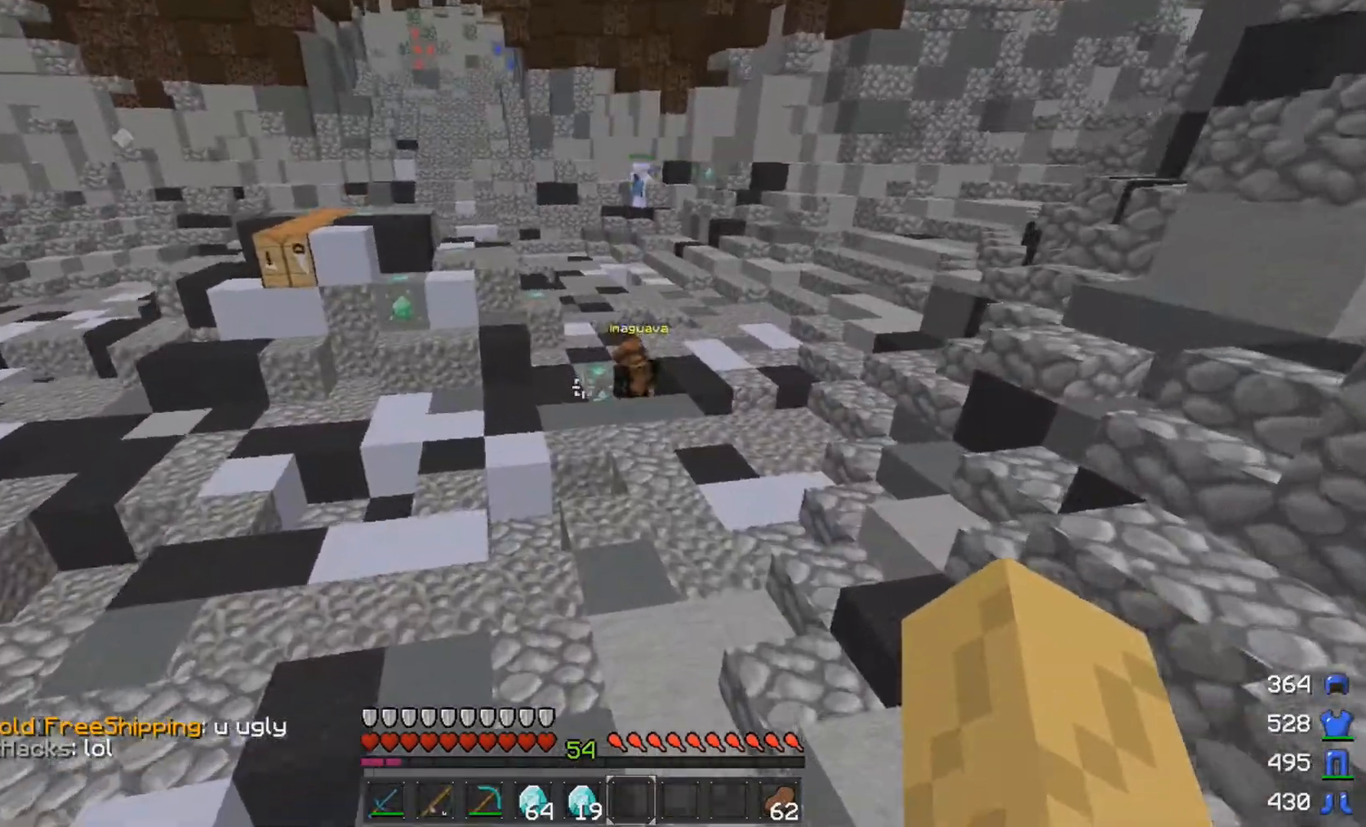
{"keys": ["space", "w"], "mouse": [], "events": [[50, "d", "up"], [200, "space", "up"], [300, "space", "down"]]}
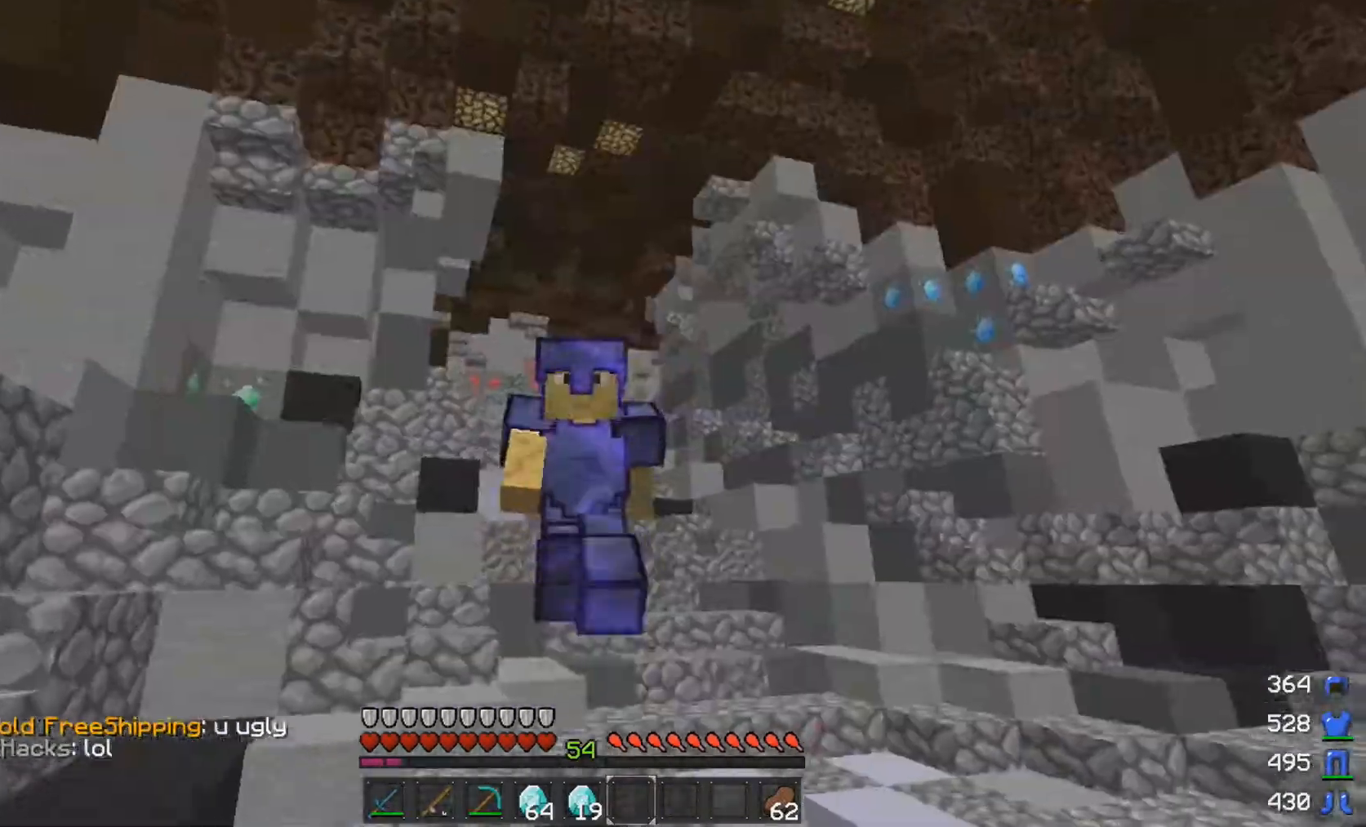
{"keys": ["space", "w"], "mouse": [], "events": [[300, "a", "down"], [450, "a", "up"]]}
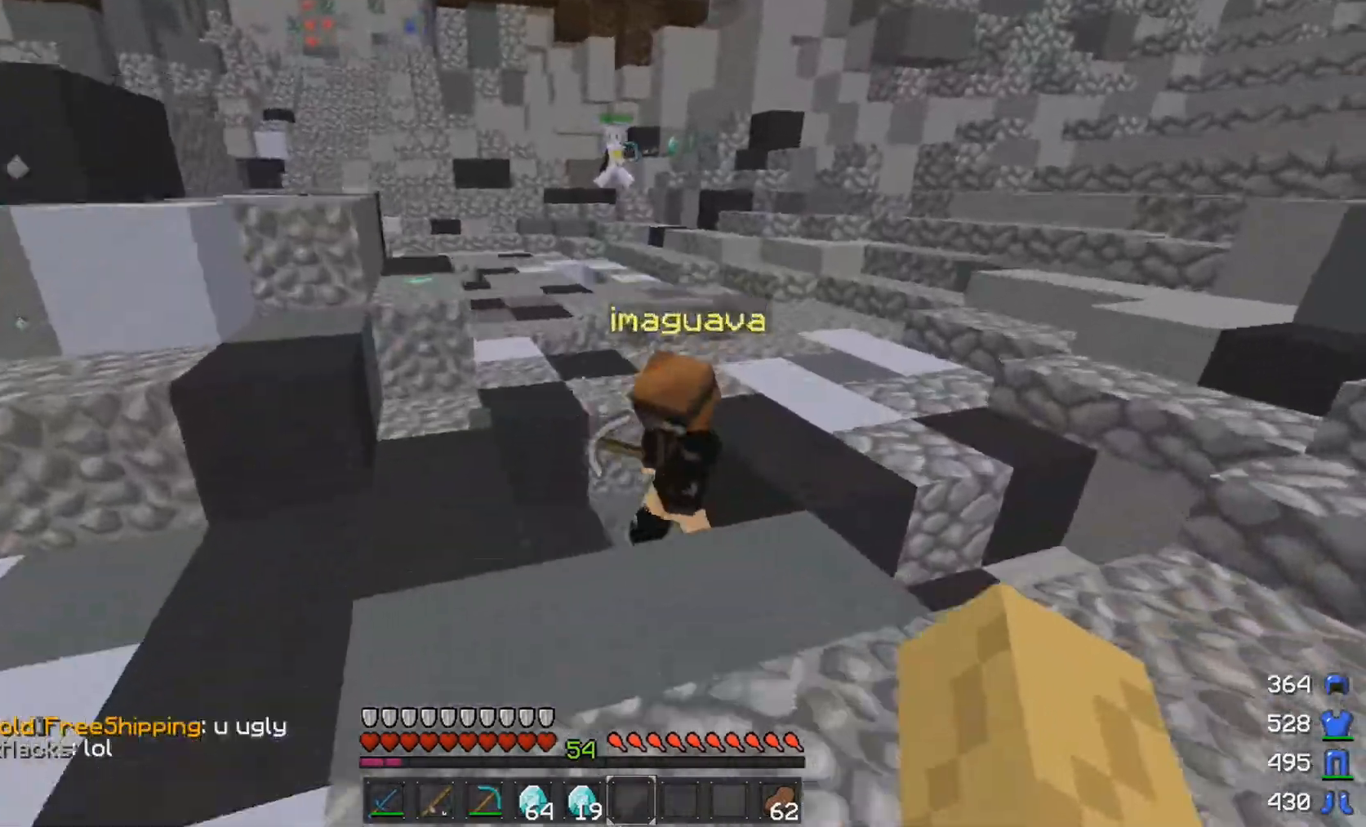
{"keys": ["space", "w"], "mouse": [], "events": [[250, "space", "up"], [300, "a", "down"], [400, "a", "up"], [400, "space", "down"]]}
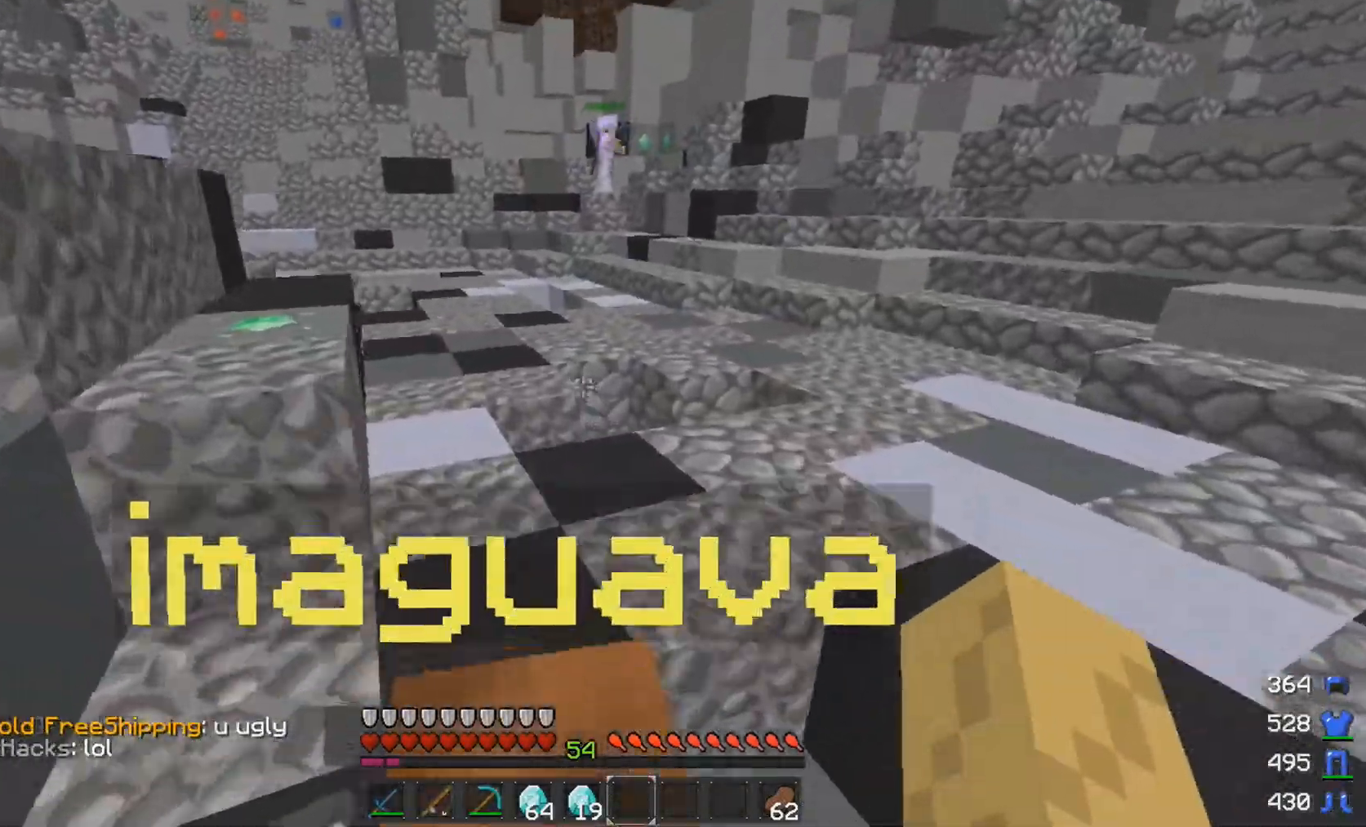
{"keys": ["space", "w"], "mouse": [], "events": []}
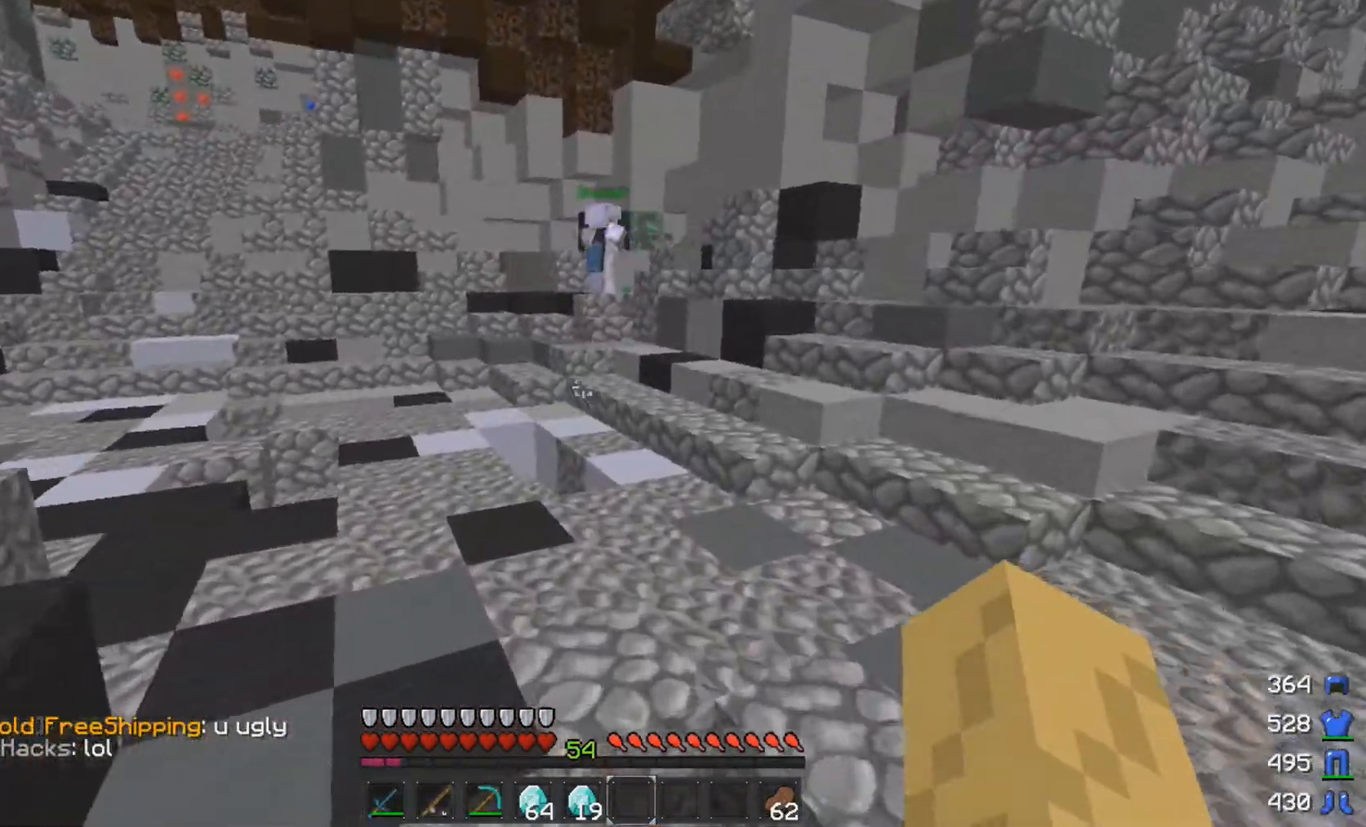
{"keys": ["space", "w"], "mouse": [], "events": []}
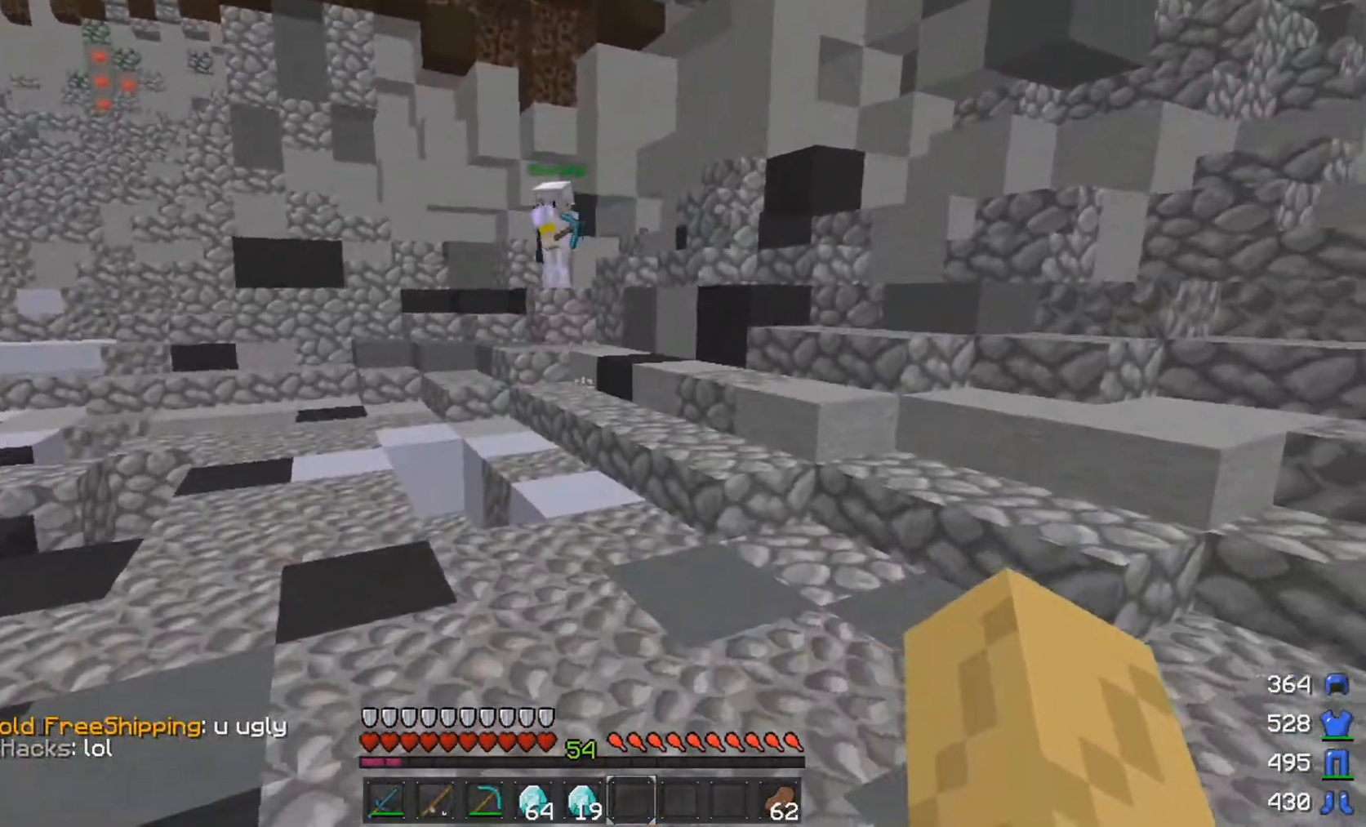
{"keys": ["space", "w"], "mouse": [], "events": []}
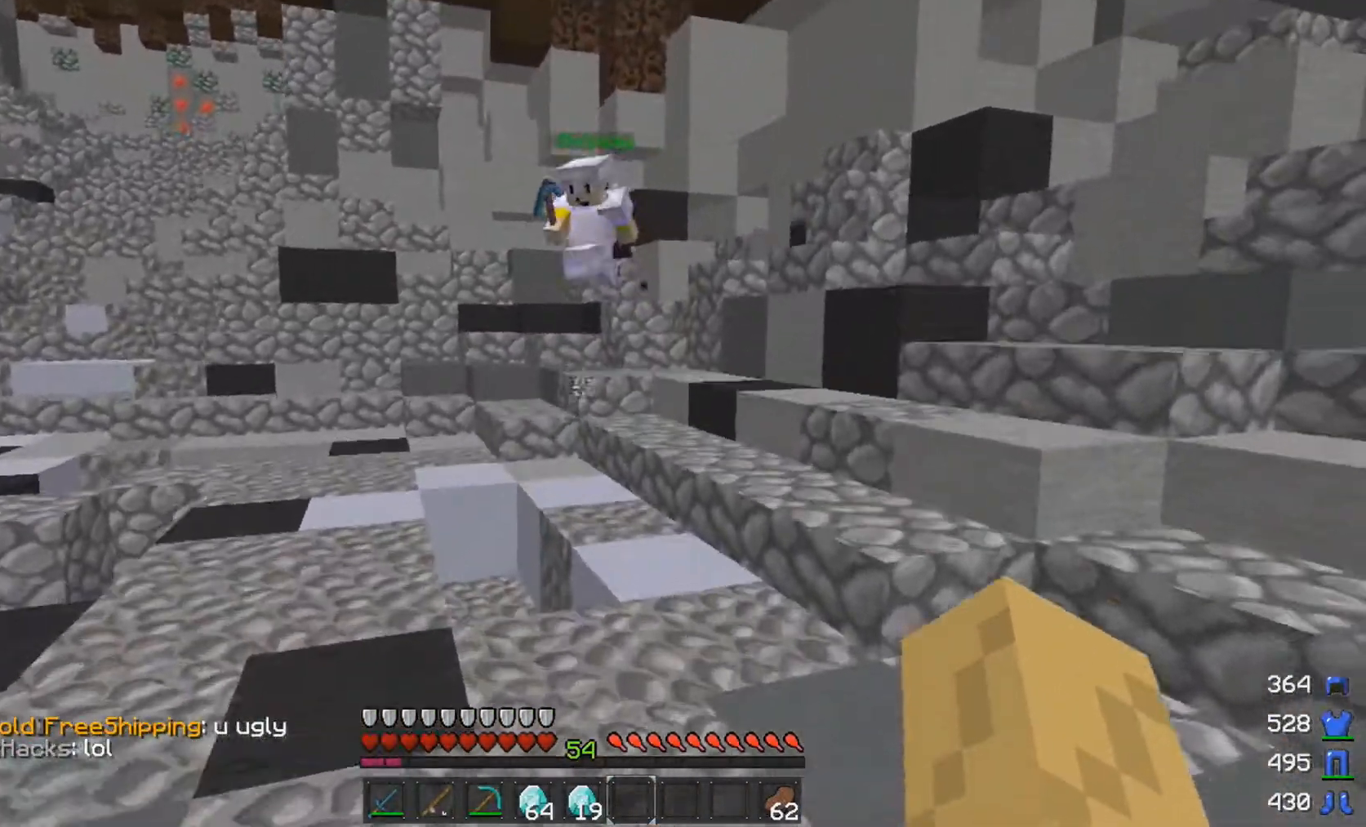
{"keys": [], "mouse": [], "events": [[250, "mouse_left", "down"], [350, "mouse_left", "up"], [400, "space", "up"], [450, "w", "up"]]}
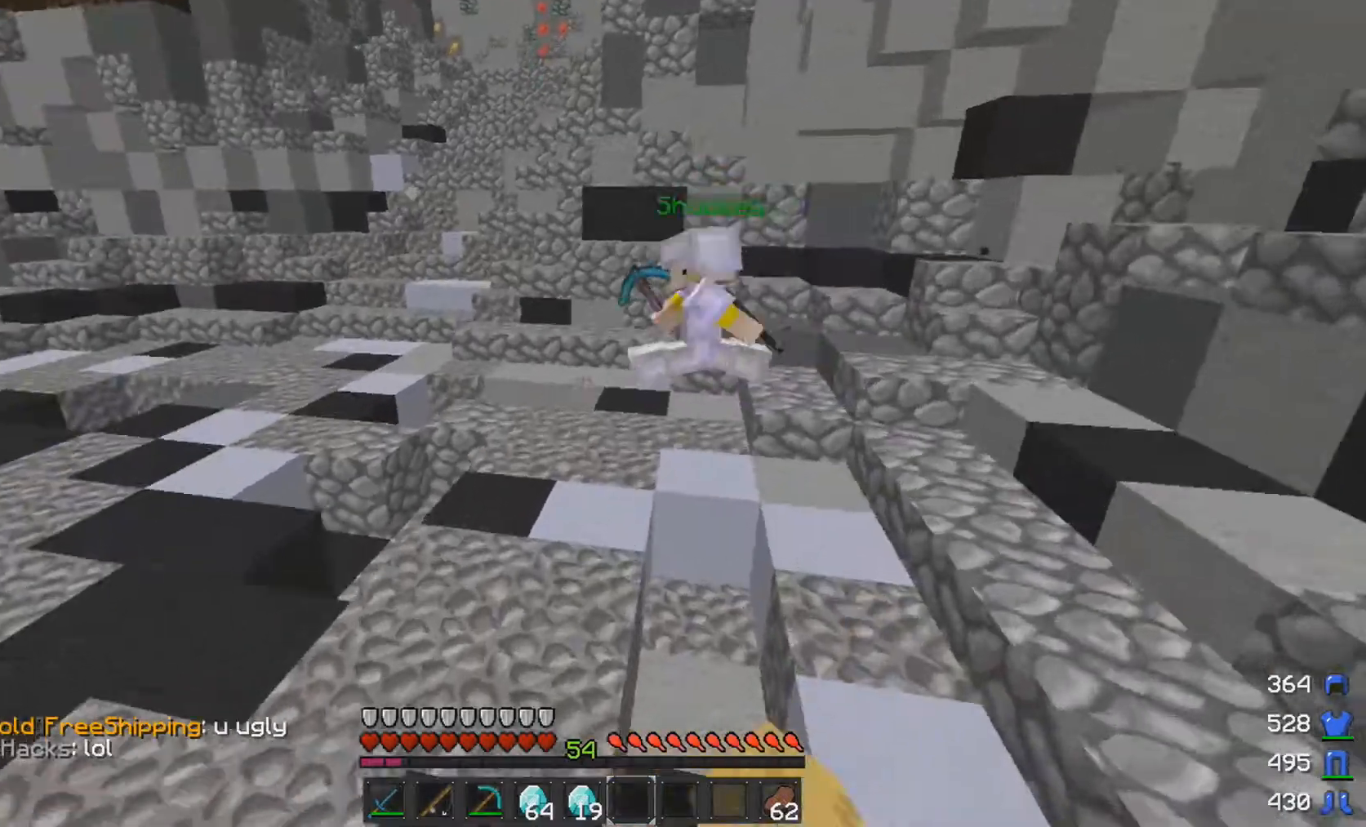
{"keys": ["d", "w"], "mouse": [], "events": [[50, "mouse_left", "down"], [100, "a", "down"], [100, "mouse_left", "up"], [200, "mouse_left", "down"], [350, "mouse_left", "up"], [400, "w", "down"], [450, "a", "up"], [450, "d", "down"]]}
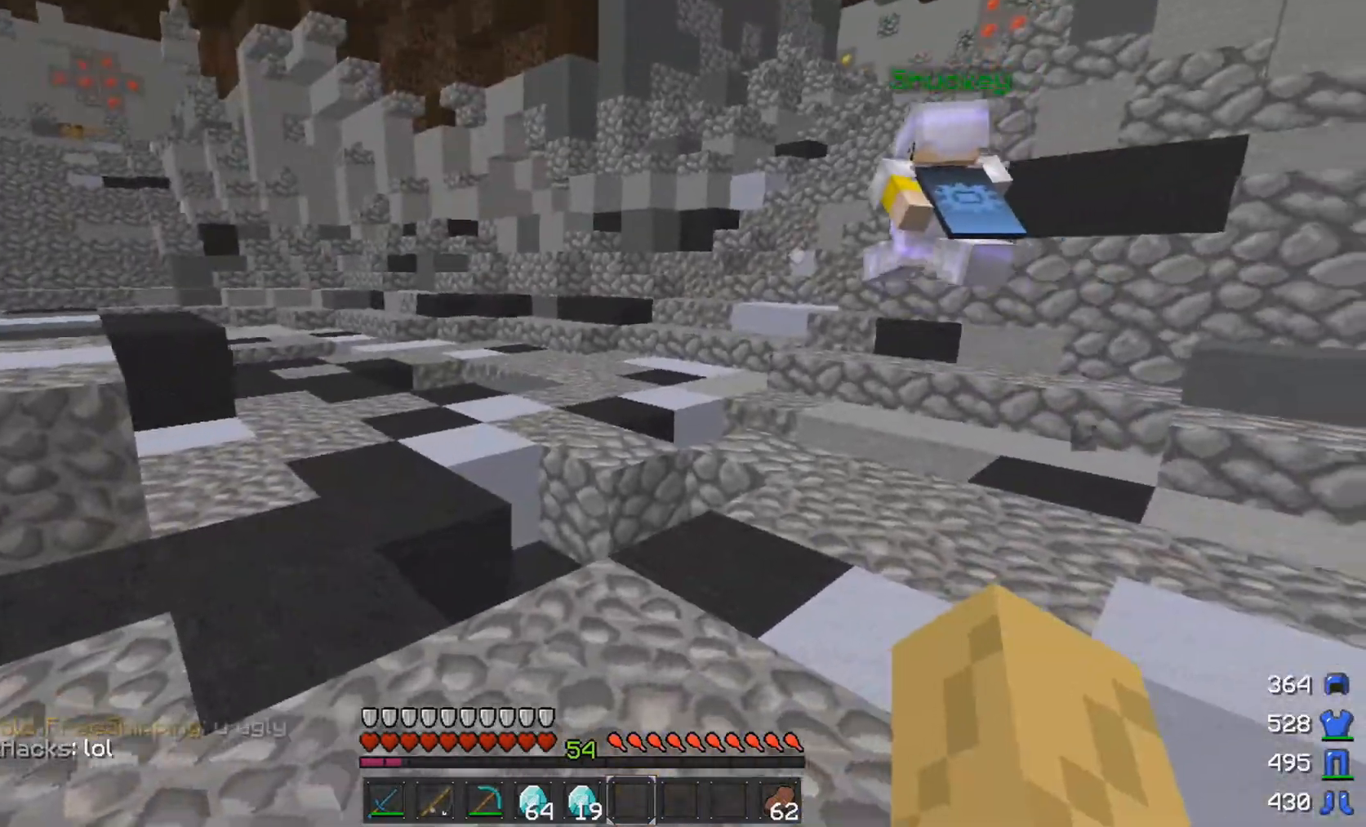
{"keys": ["w"], "mouse": [], "events": [[100, "d", "up"]]}
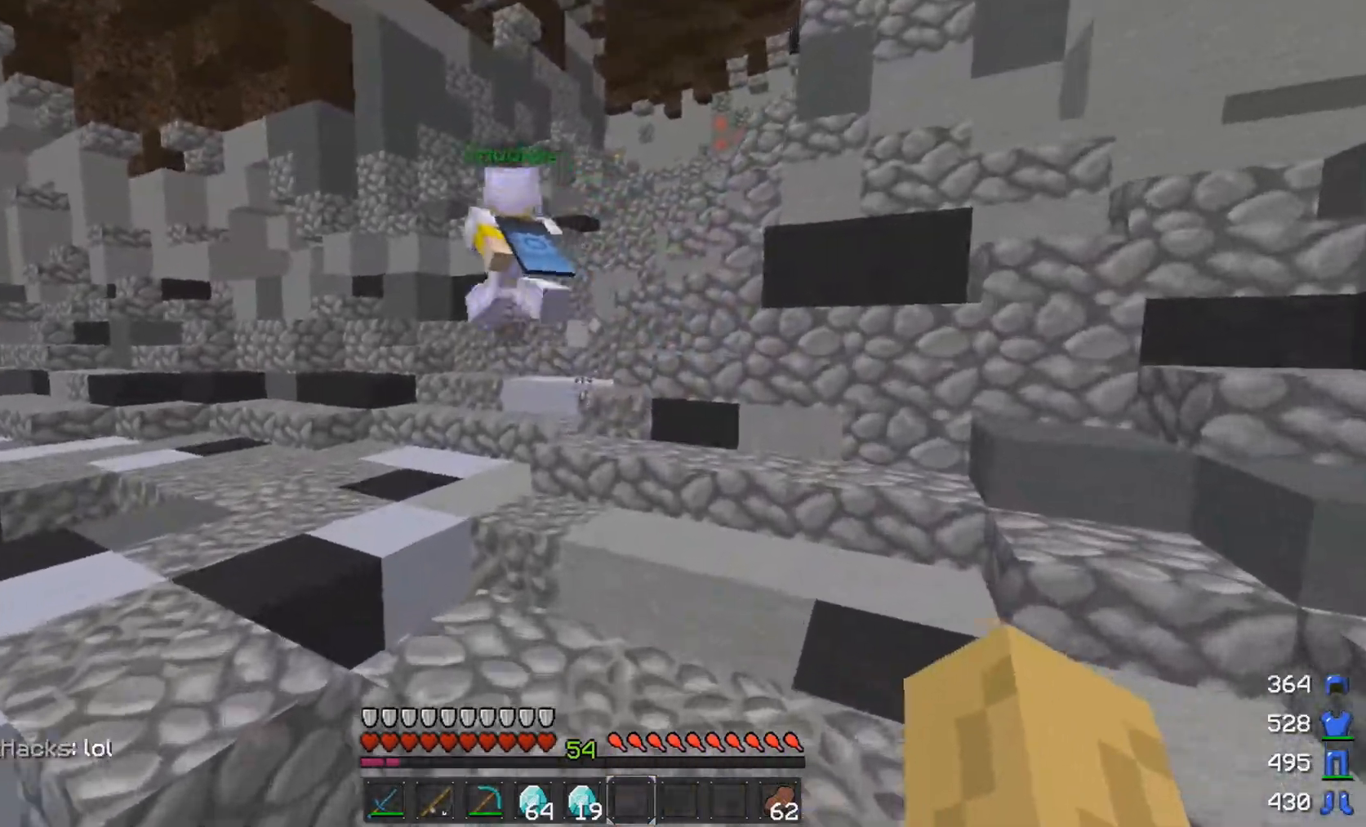
{"keys": ["w"], "mouse": [], "events": [[50, "space", "down"], [300, "space", "up"]]}
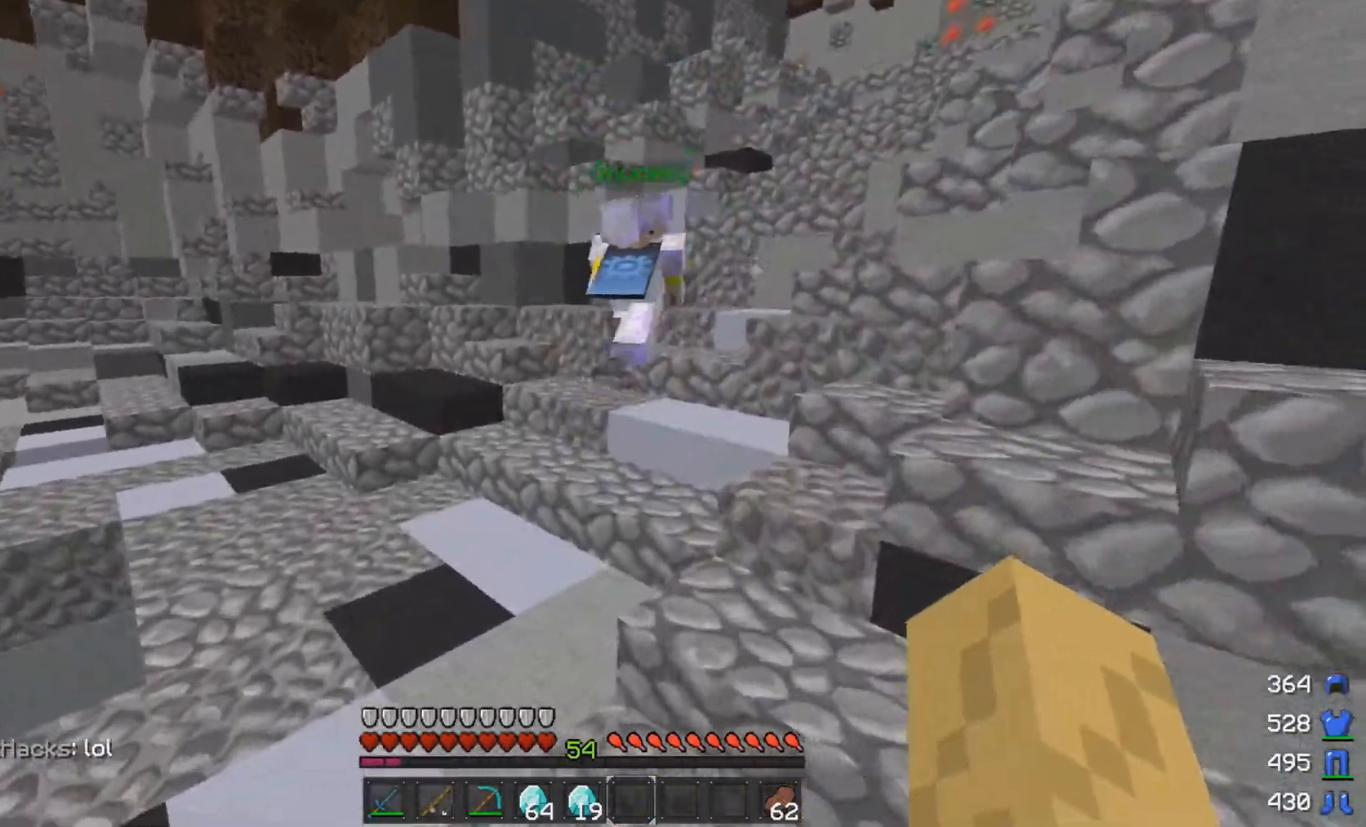
{"keys": ["space", "w"], "mouse": [], "events": [[100, "space", "down"]]}
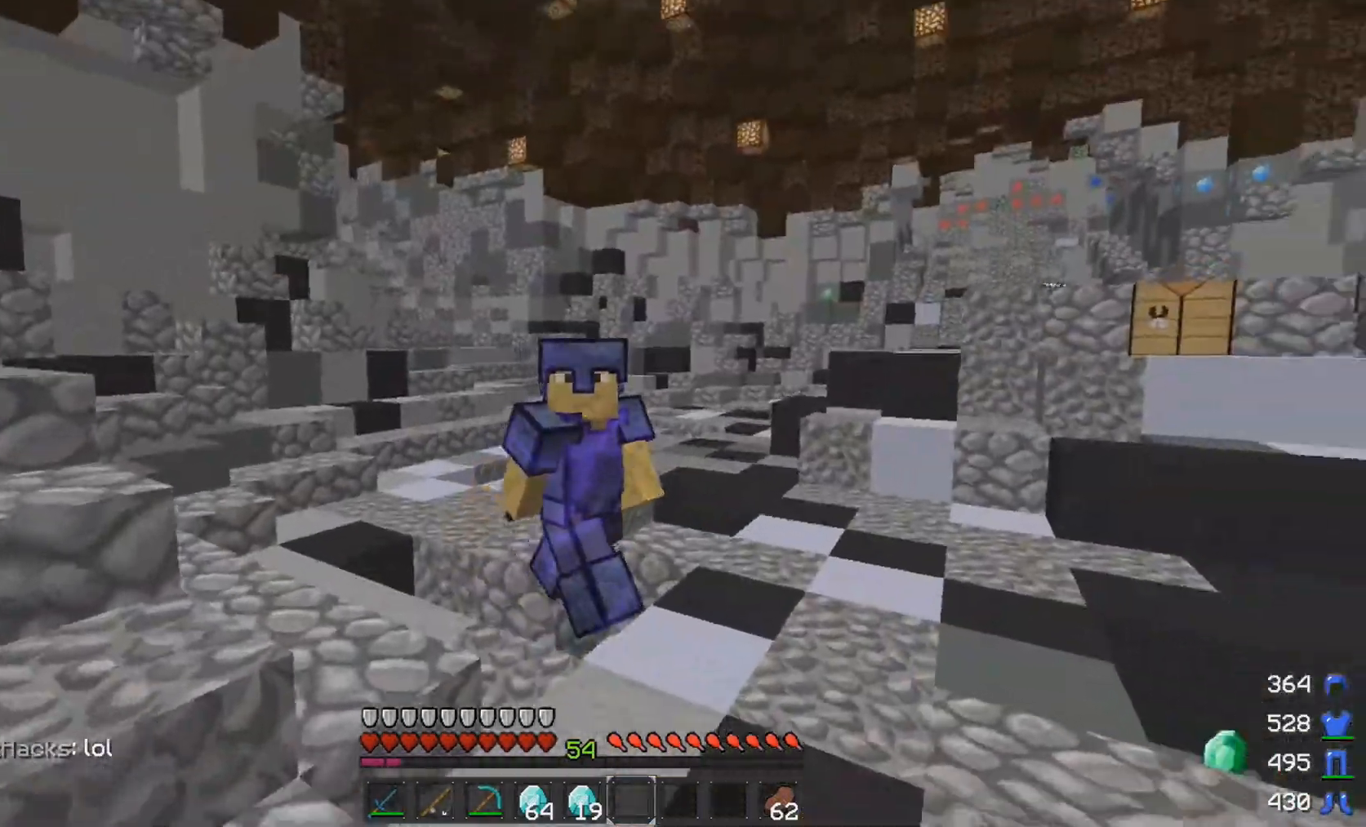
{"keys": ["space", "w"], "mouse": [], "events": []}
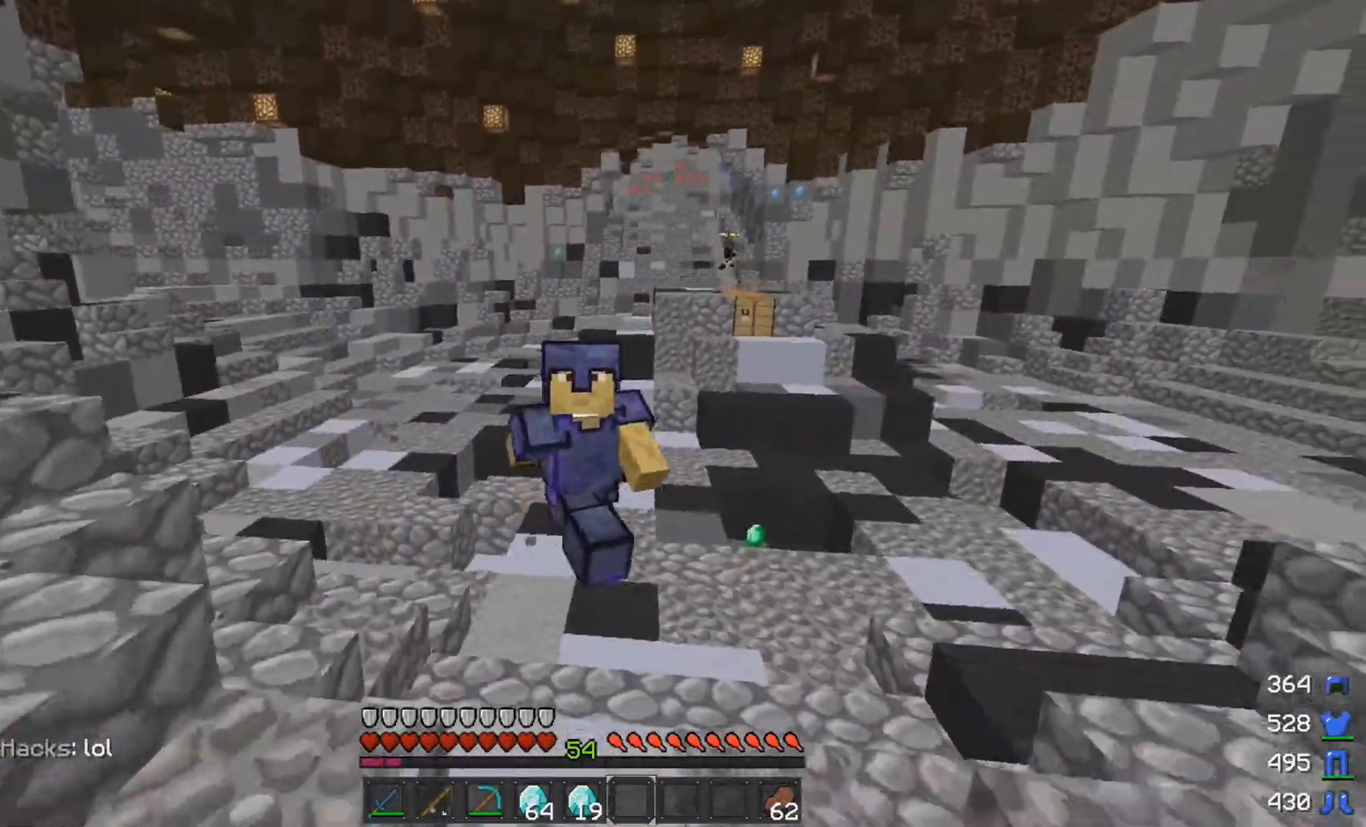
{"keys": ["space", "w"], "mouse": [], "events": []}
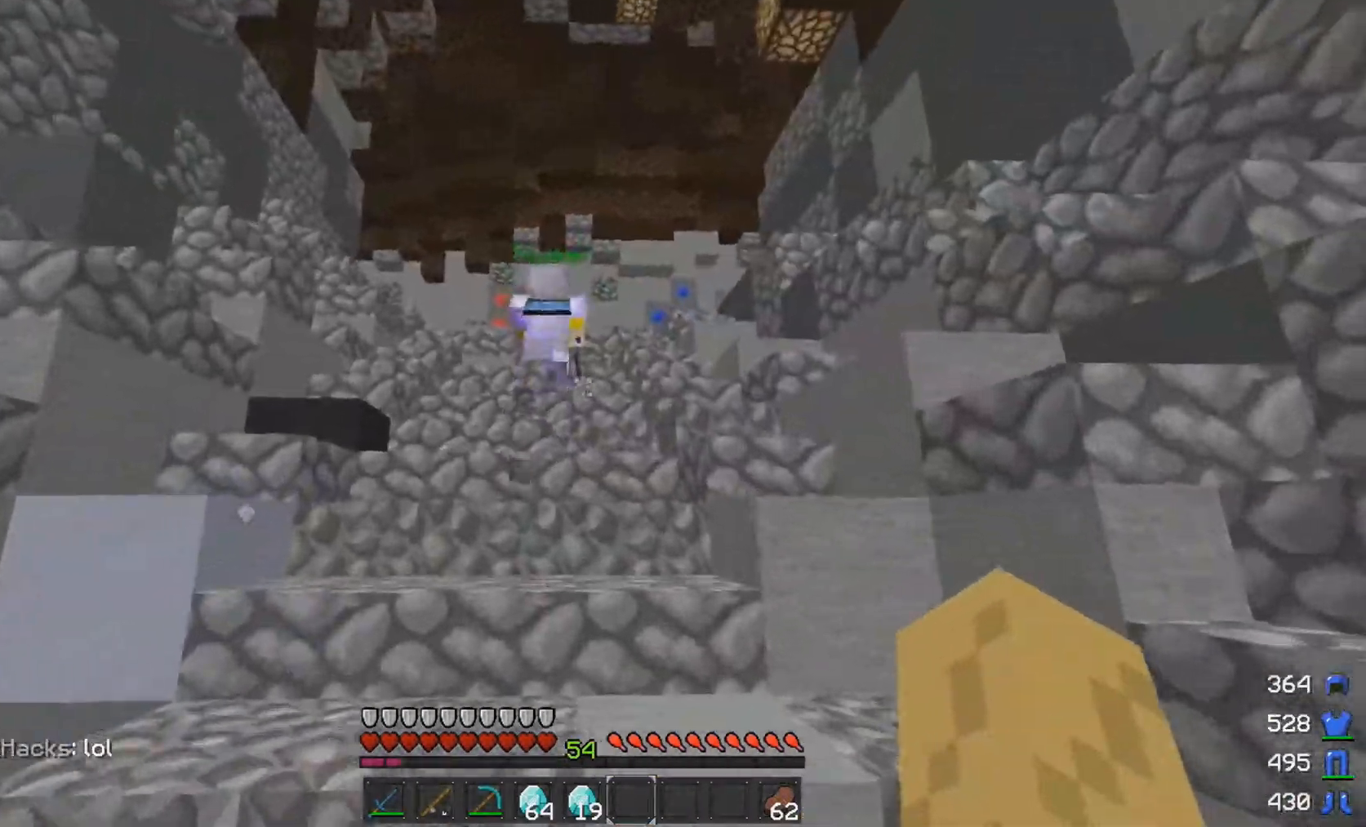
{"keys": ["space", "w"], "mouse": [], "events": [[100, "space", "up"], [350, "space", "down"]]}
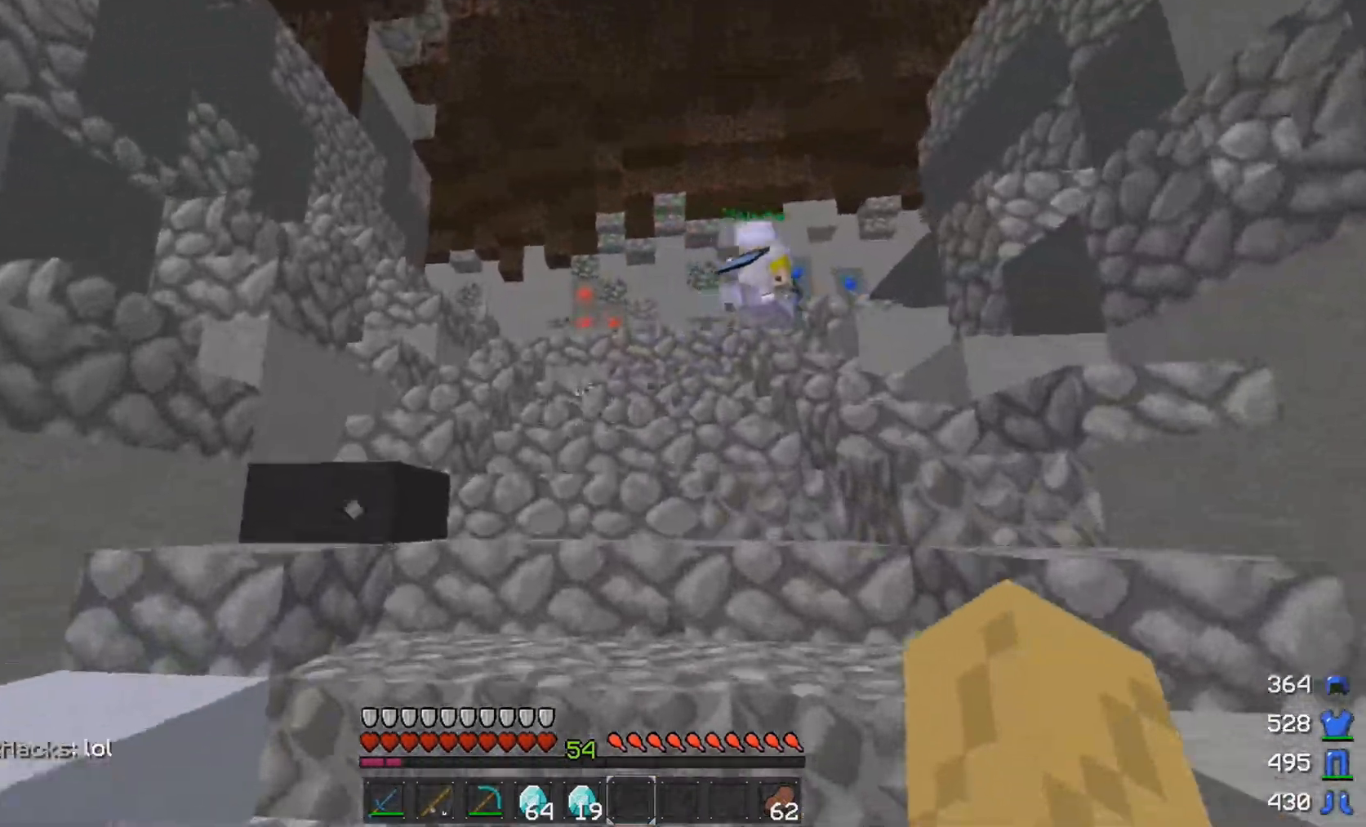
{"keys": ["space", "w"], "mouse": [], "events": [[50, "space", "up"], [200, "a", "down"], [250, "space", "down"], [300, "a", "up"]]}
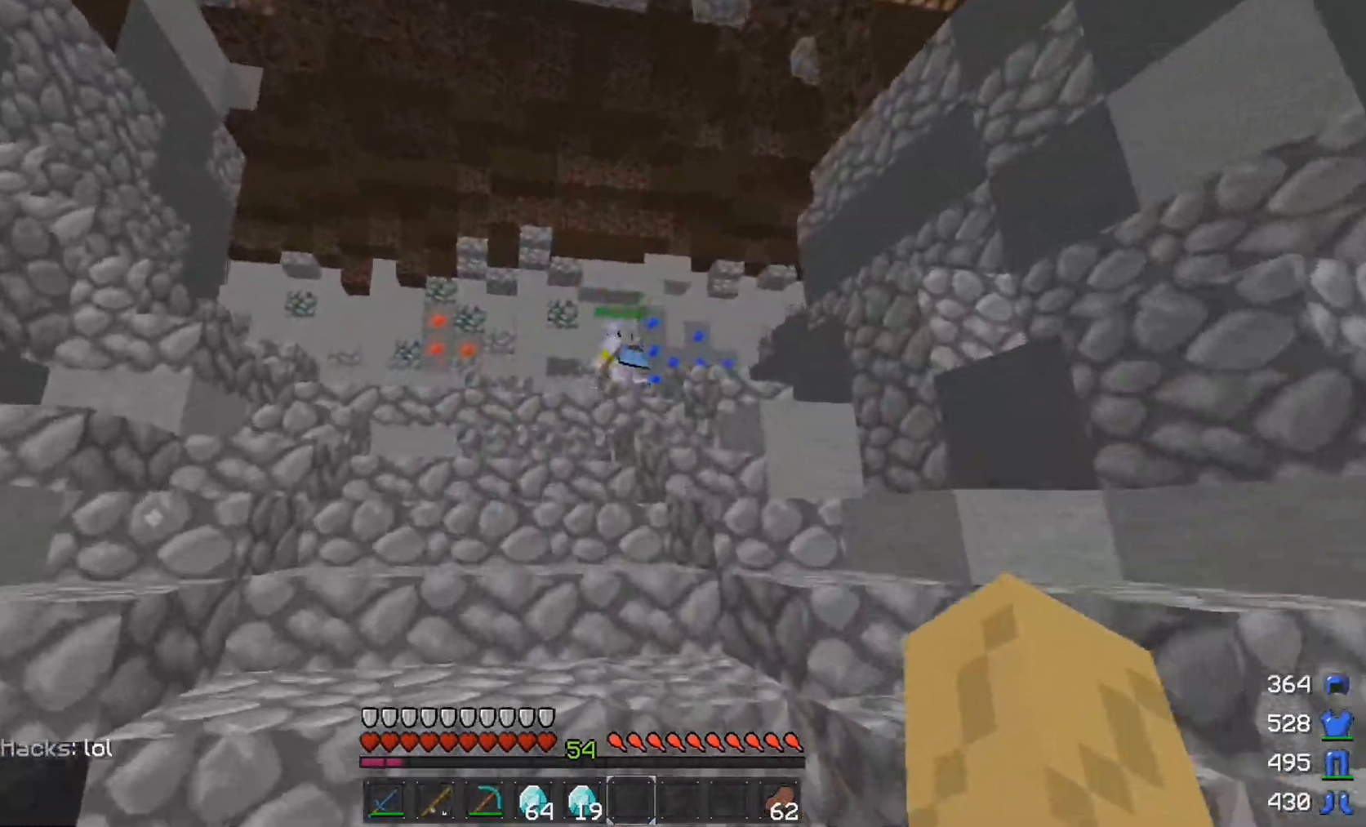
{"keys": ["w"], "mouse": [], "events": [[100, "a", "down"], [250, "mouse_left", "down"], [250, "space", "up"], [300, "a", "up"], [350, "mouse_left", "up"]]}
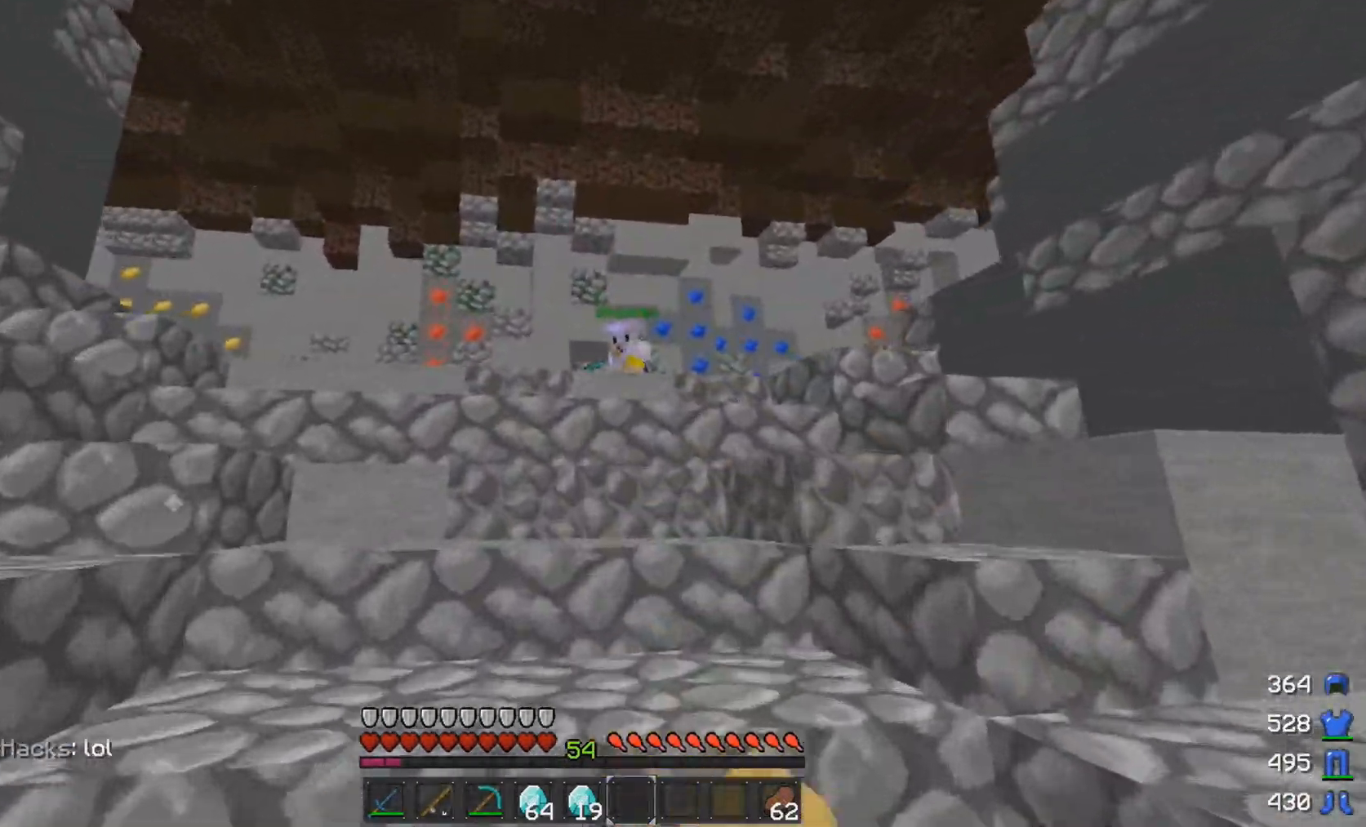
{"keys": [], "mouse": [], "events": [[400, "w", "up"]]}
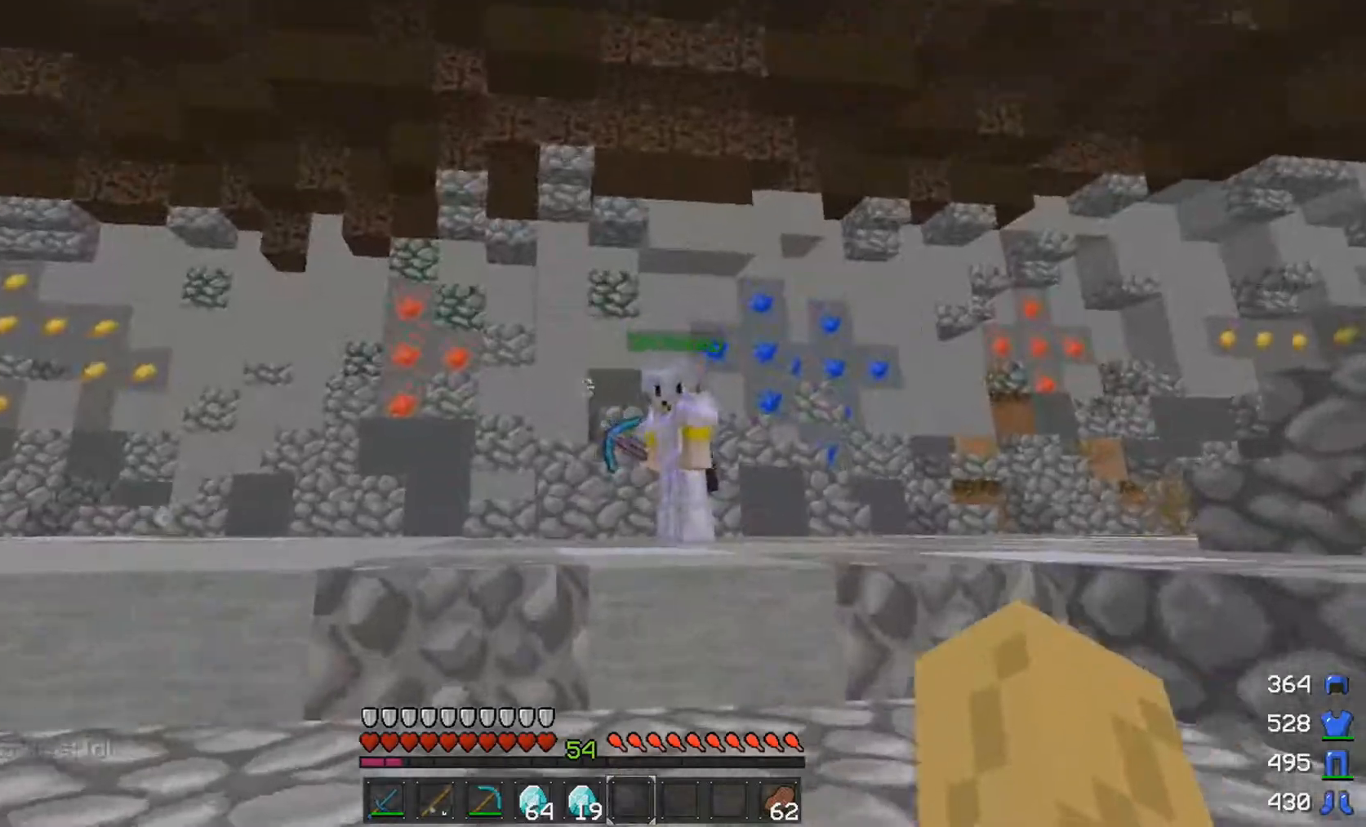
{"keys": ["a", "w"], "mouse": [], "events": [[50, "a", "down"], [250, "w", "down"]]}
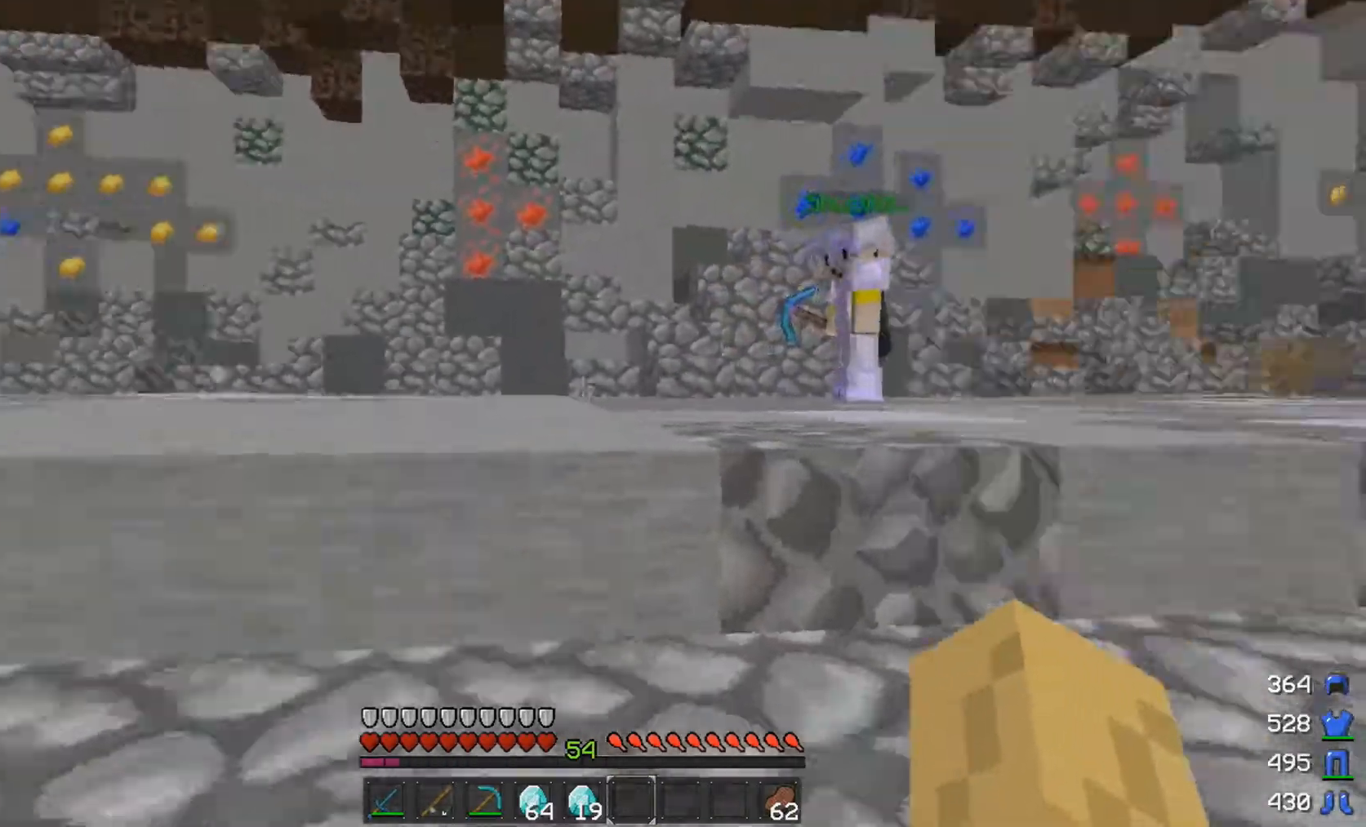
{"keys": ["a", "w"], "mouse": [], "events": [[50, "a", "up"], [50, "d", "down"], [300, "d", "up"], [300, "space", "down"], [450, "space", "up"], [500, "a", "down"]]}
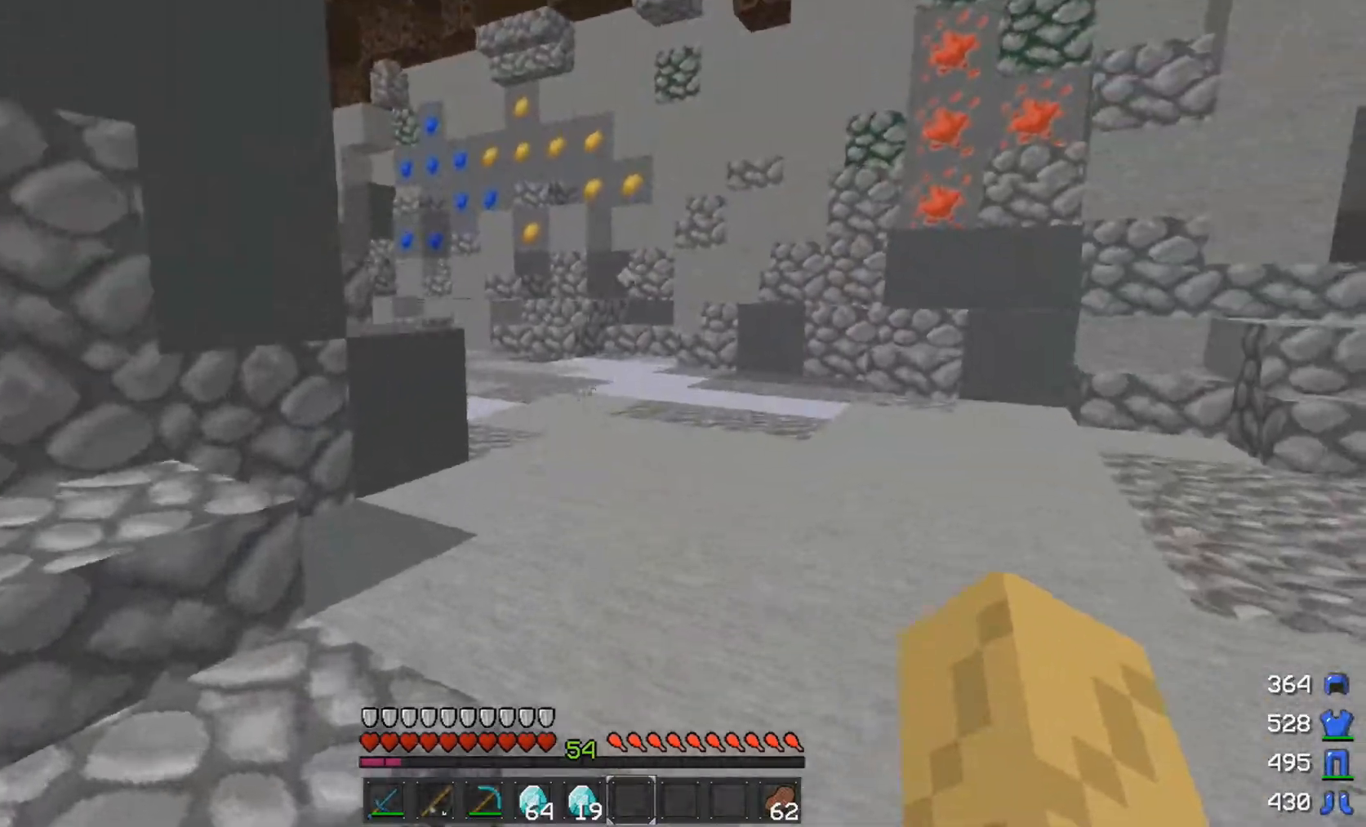
{"keys": ["a"], "mouse": [], "events": [[100, "a", "up"], [150, "w", "up"], [200, "d", "down"], [200, "w", "down"], [250, "a", "down"], [250, "d", "up"], [350, "w", "up"]]}
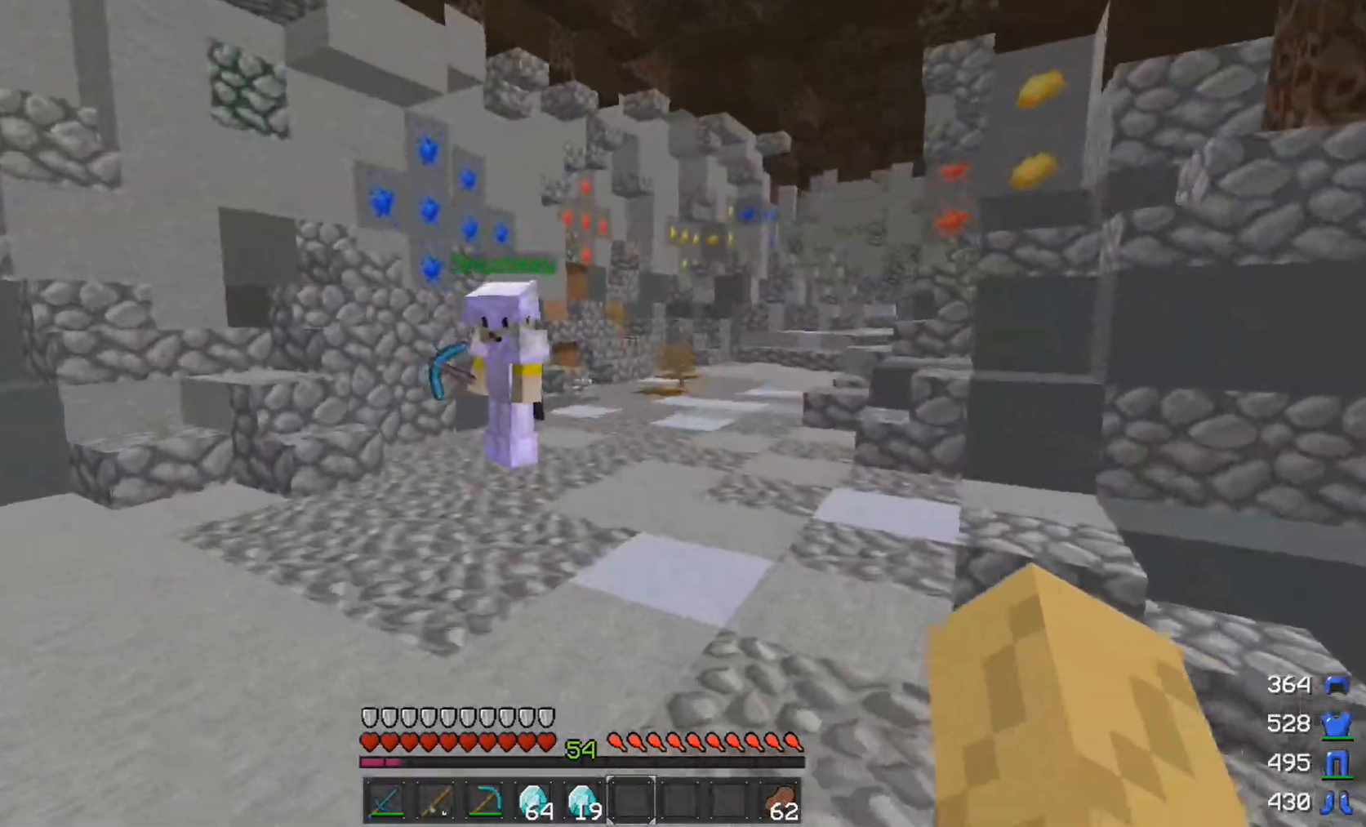
{"keys": ["s"], "mouse": [], "events": [[100, "w", "down"], [300, "w", "up"], [383, "s", "down"], [500, "a", "up"]]}
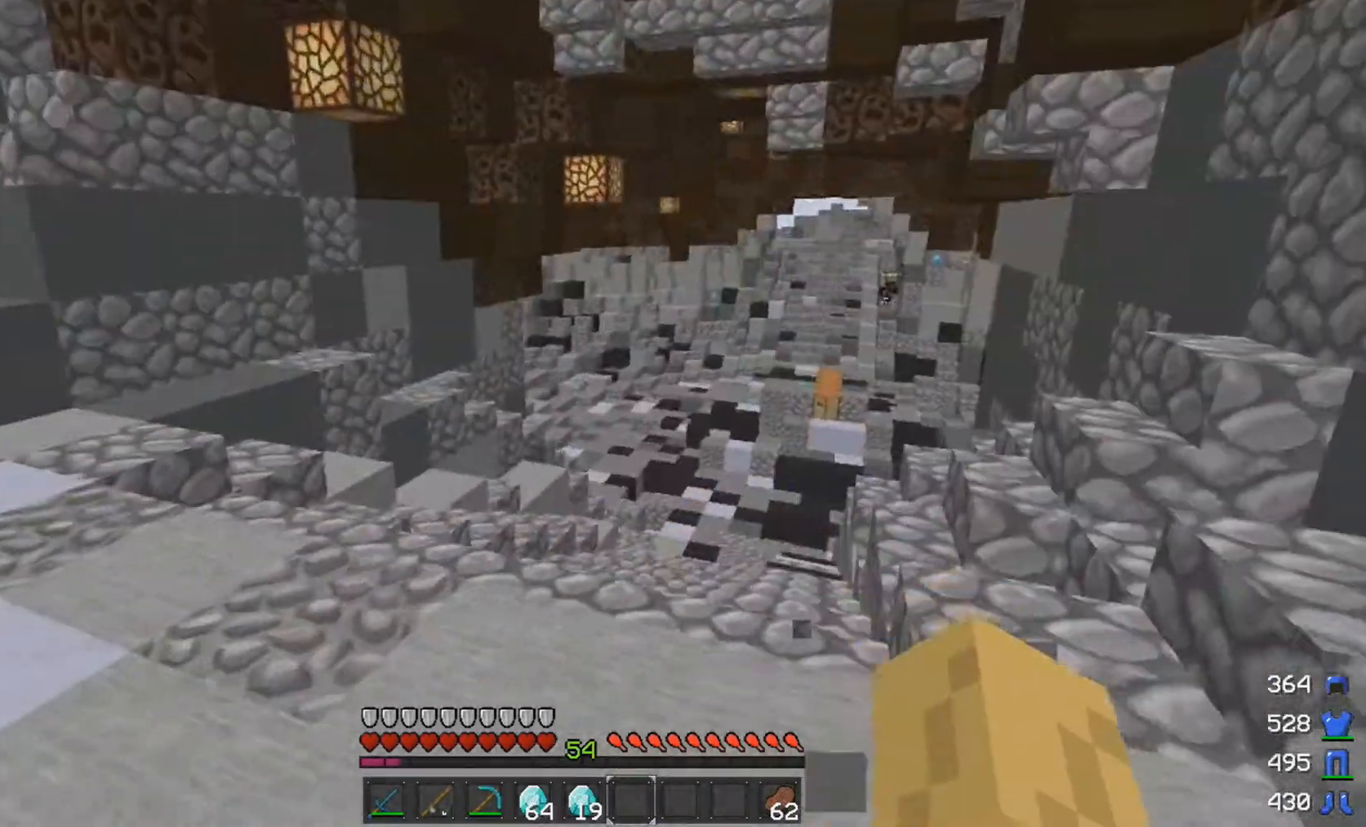
{"keys": ["s"], "mouse": [], "events": [[300, "a", "down"], [450, "a", "up"]]}
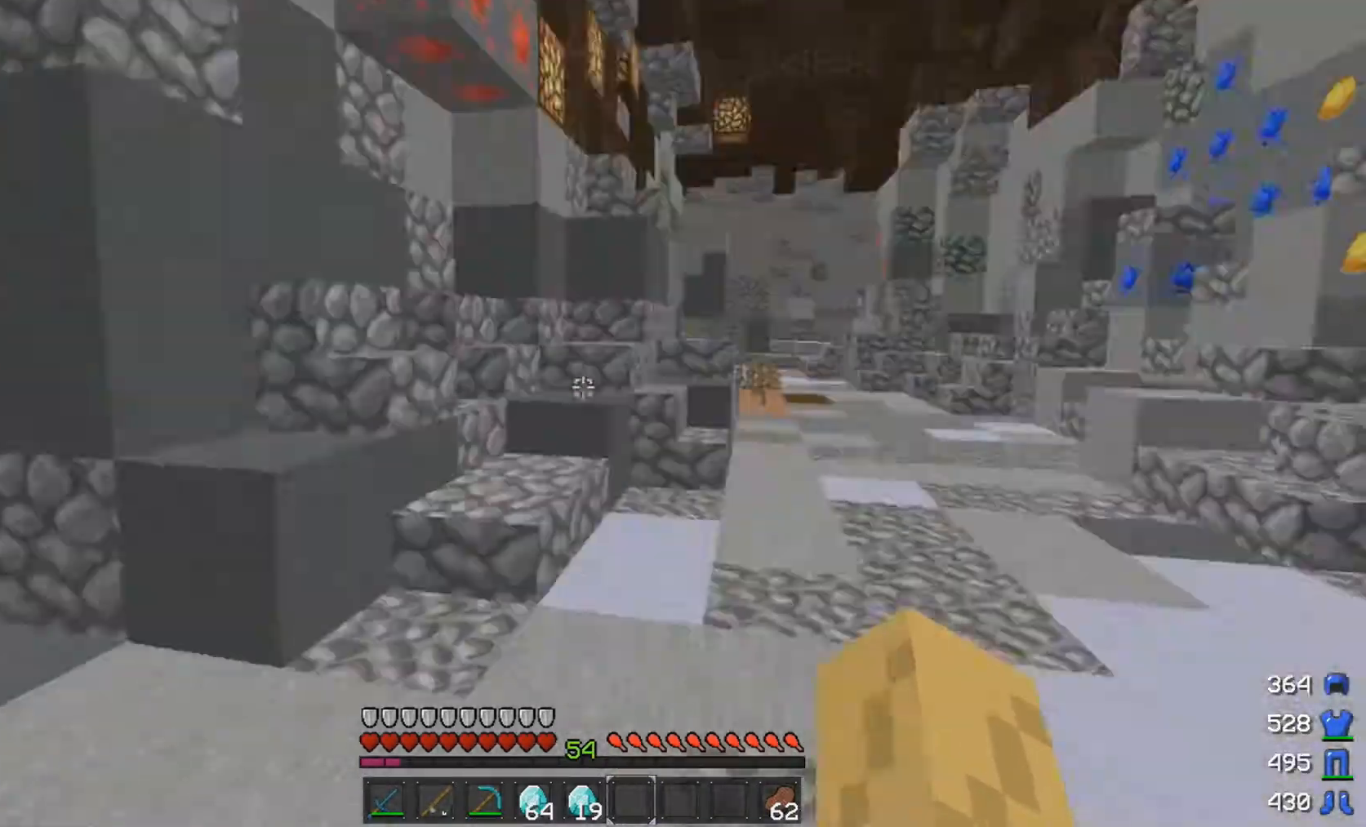
{"keys": [], "mouse": [], "events": [[50, "s", "up"]]}
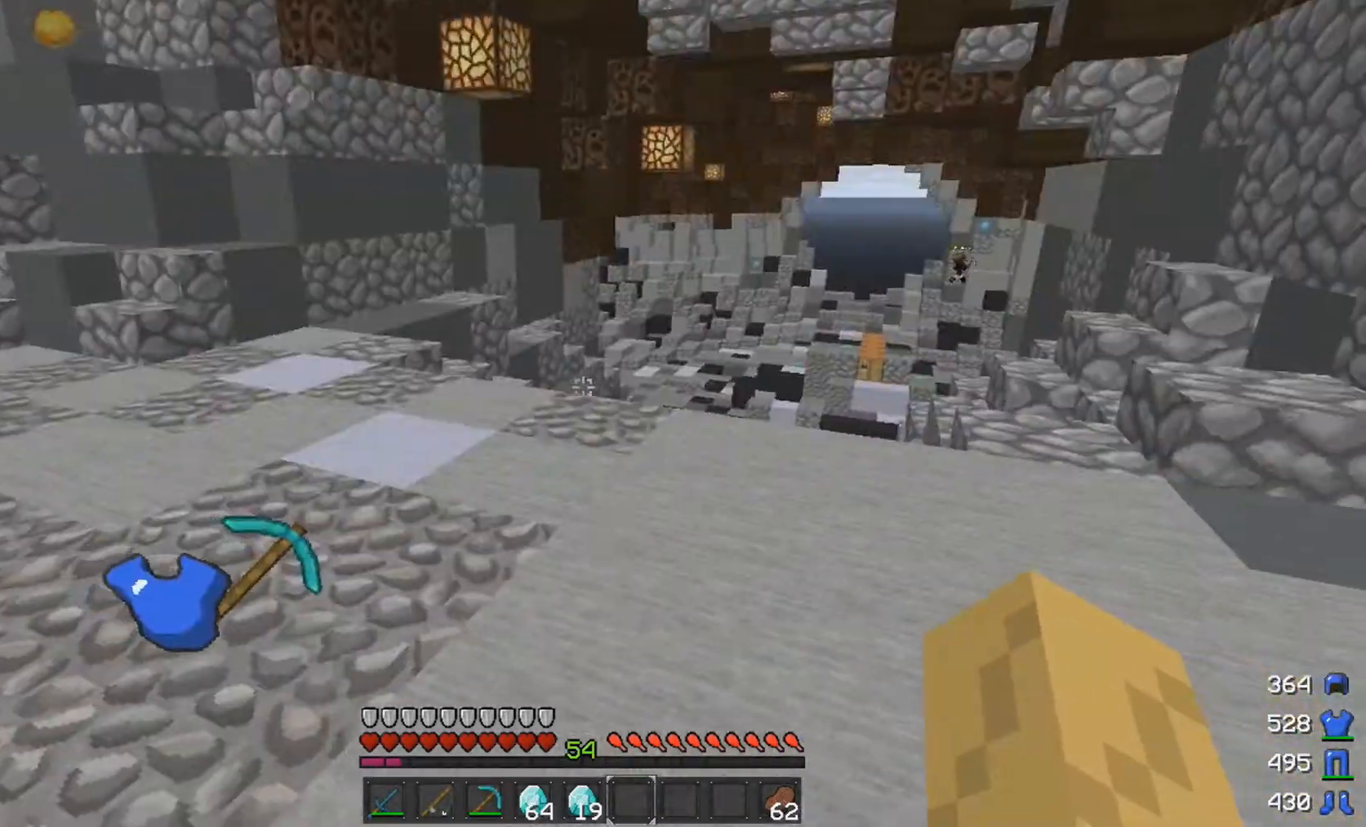
{"keys": ["a", "w"], "mouse": [], "events": [[150, "a", "down"], [300, "a", "up"], [500, "a", "down"], [500, "w", "down"]]}
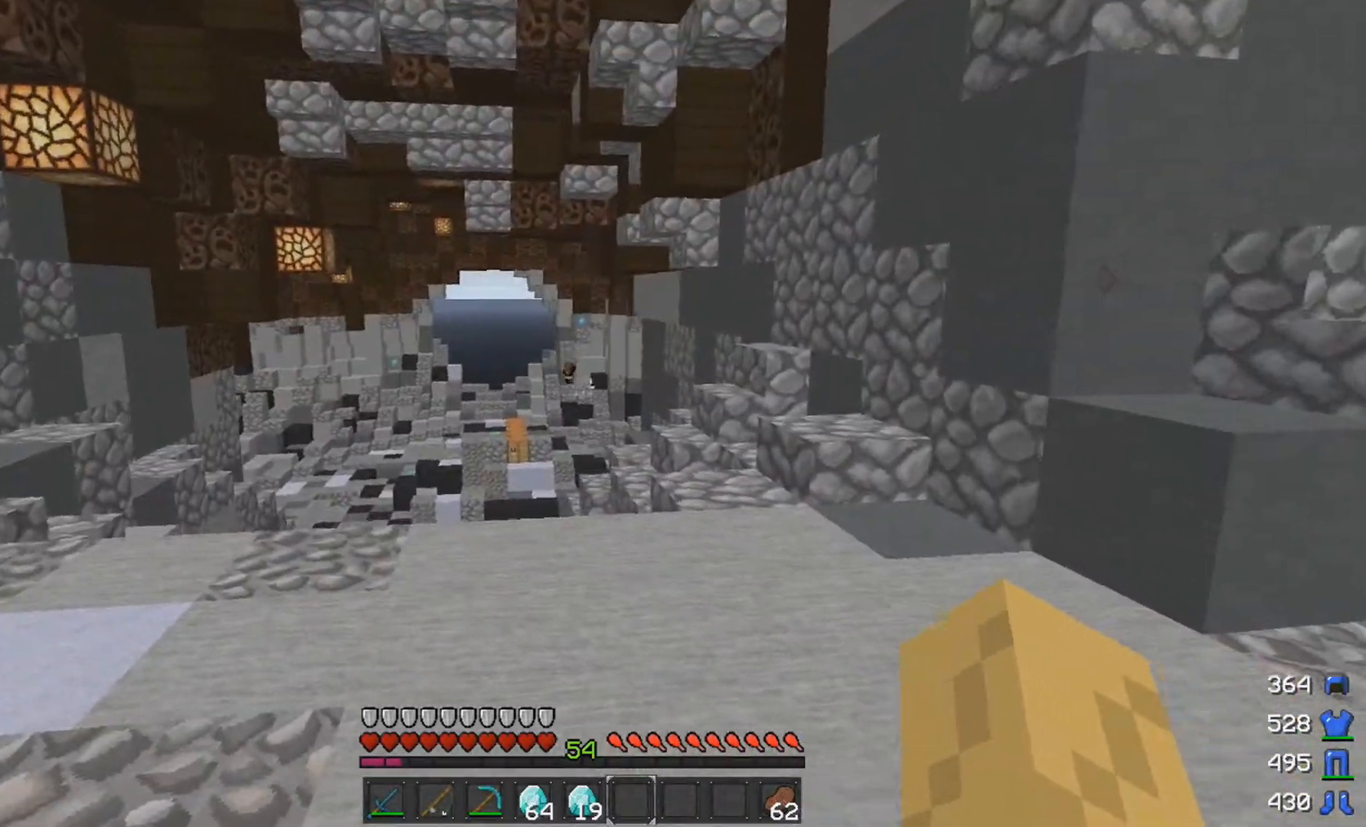
{"keys": ["a"], "mouse": [], "events": [[100, "a", "up"], [100, "w", "up"], [400, "a", "down"]]}
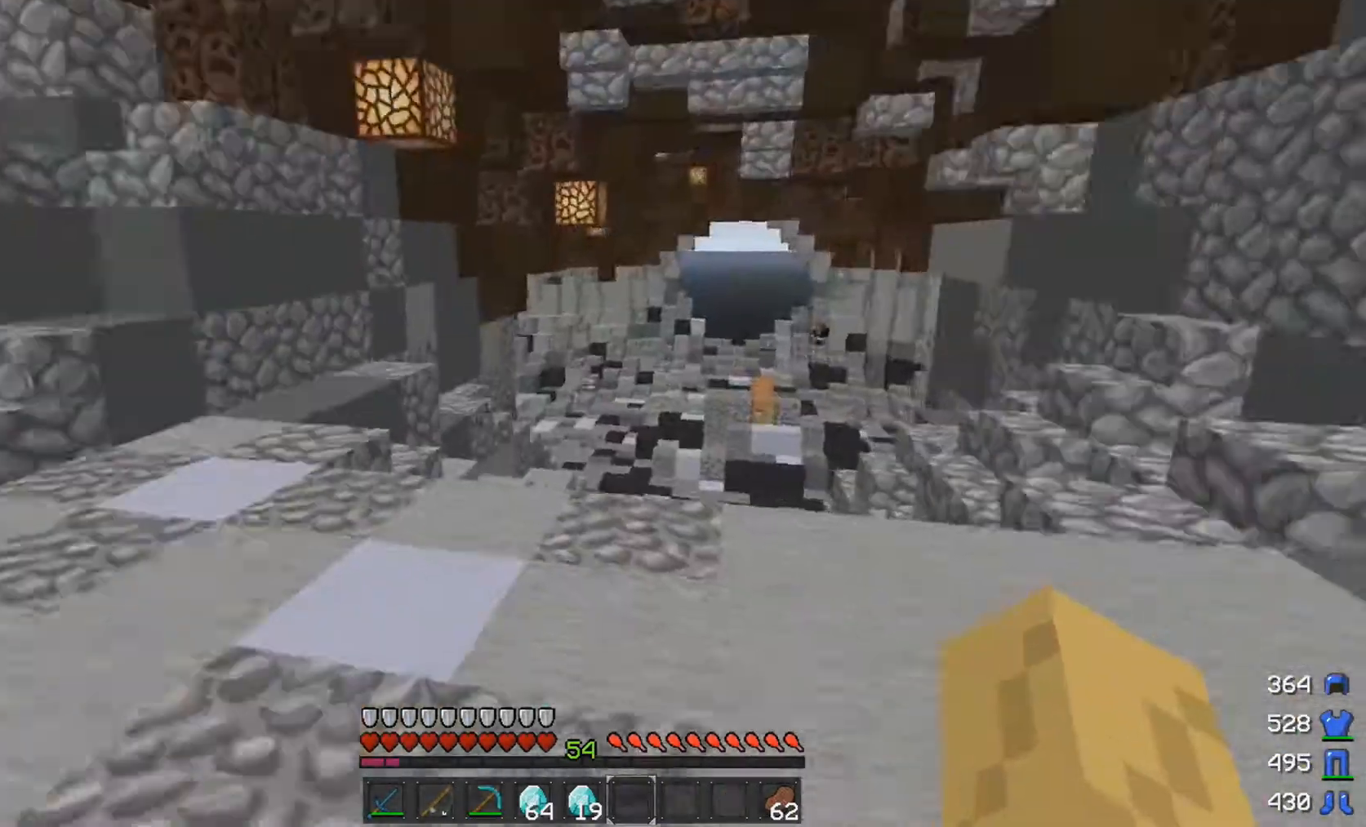
{"keys": [], "mouse": [], "events": [[50, "a", "up"]]}
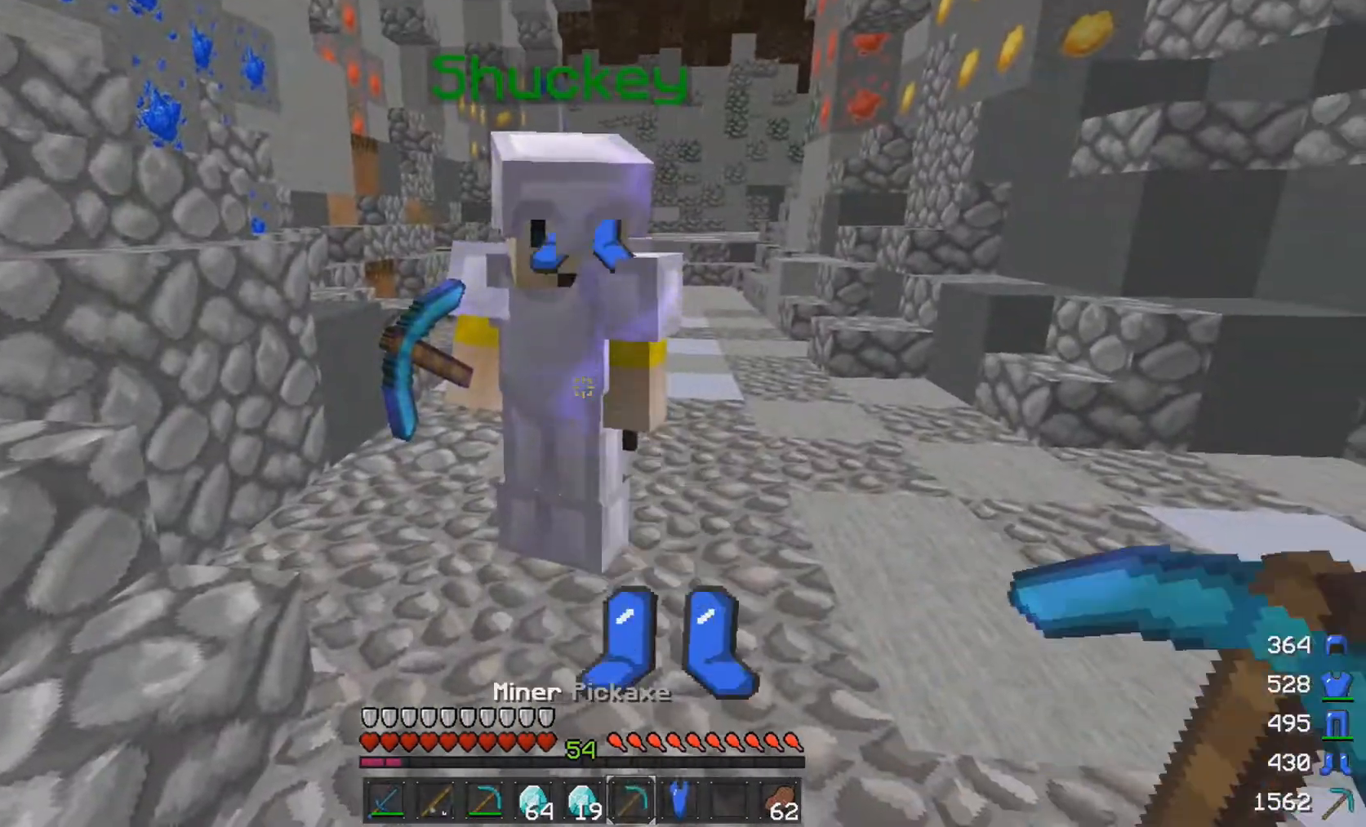
{"keys": [], "mouse": [], "events": []}